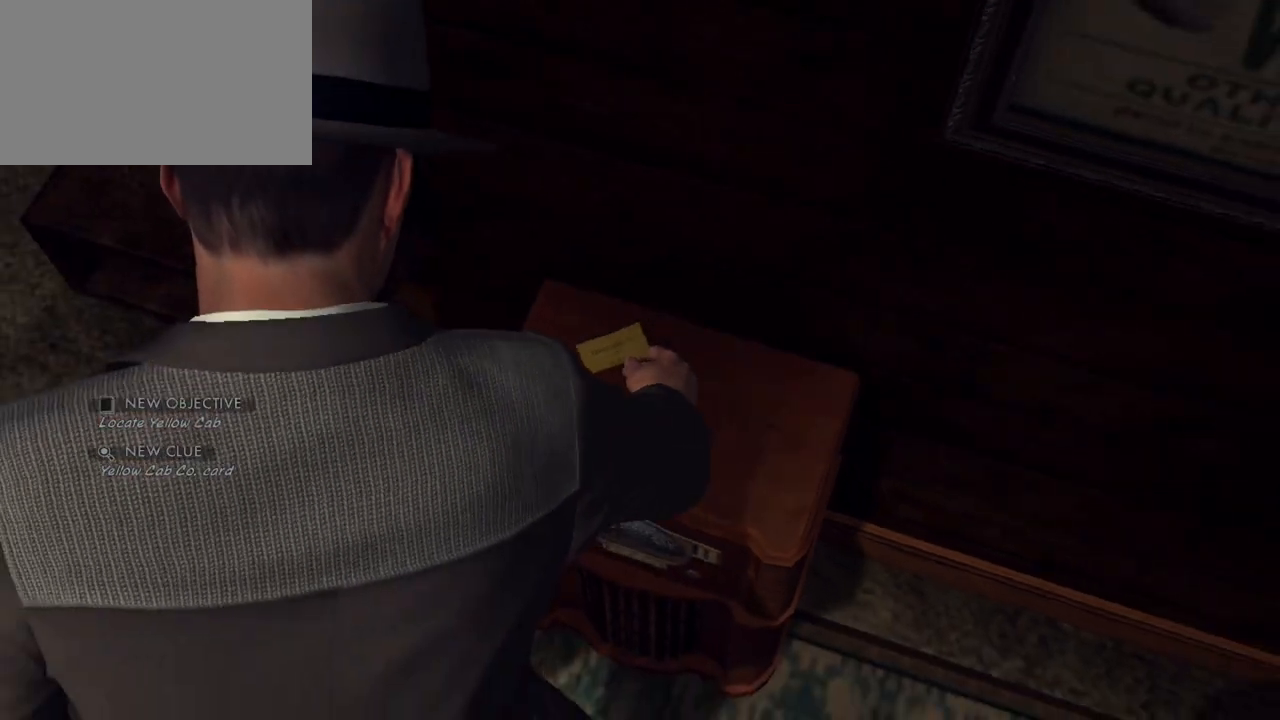
Gameplay with keyboard and mouse; each line is a JSON object with the keys and mouse buttons held at the frame after it. "events" lists presses ("down") and releases ("up") of "1", "2", "3", "4", "5", "a", "alt", "c", "caps_lock", "ctrl", "d", "e", "f", "g", "q", "r", "s", "shift", "space", "t", "tab", "v", "w", "x", "z", "mouse_left", "mouse_wheel" and "mouse_right" between this image and that frame as [ms after this image, input, new state], when the widget could be followed in between. "mouse_left", "mouse_wheel", "mouse_right" = the "left", "wheel", "right" buttons of the "mouse" list. No other keys are recorded. "wheel" means that the mouse wheel is clicked or scrolled. Not read: mouse_move.
{"keys": [], "mouse": [], "events": []}
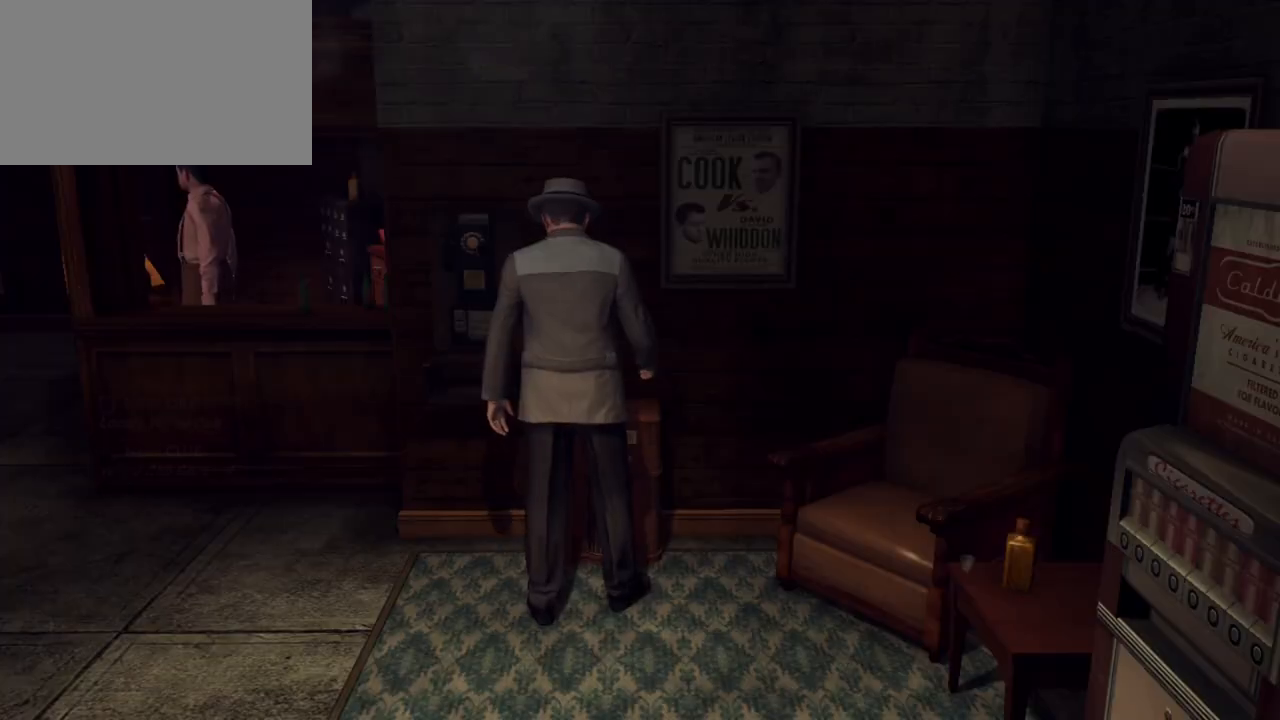
{"keys": ["a"], "mouse": [], "events": [[33, "a", "down"]]}
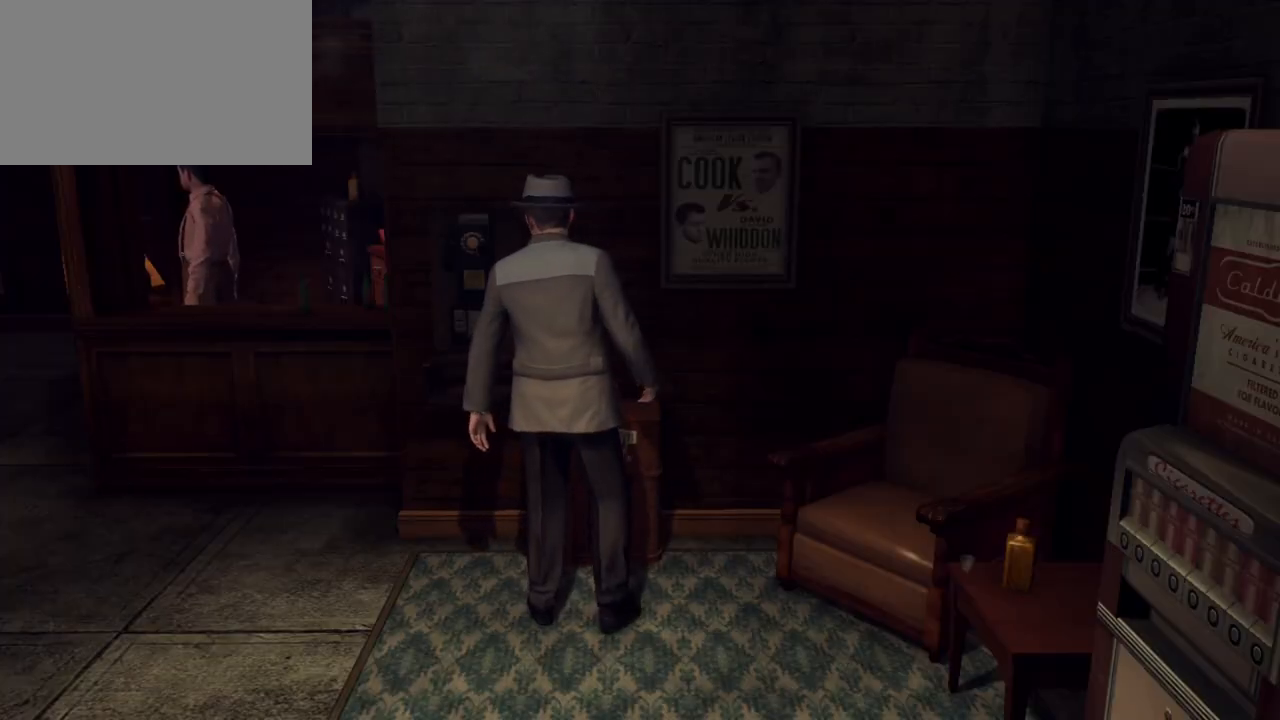
{"keys": ["a"], "mouse": [], "events": []}
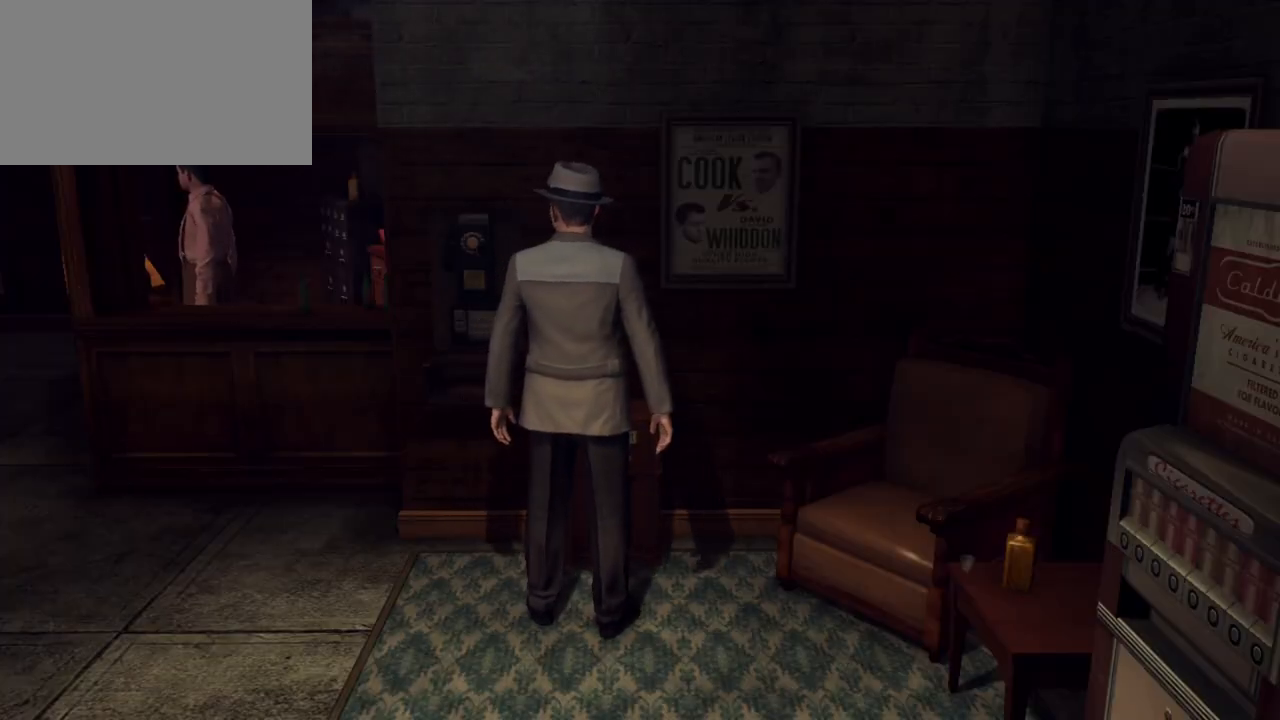
{"keys": ["w"], "mouse": [], "events": [[450, "a", "up"], [483, "w", "down"]]}
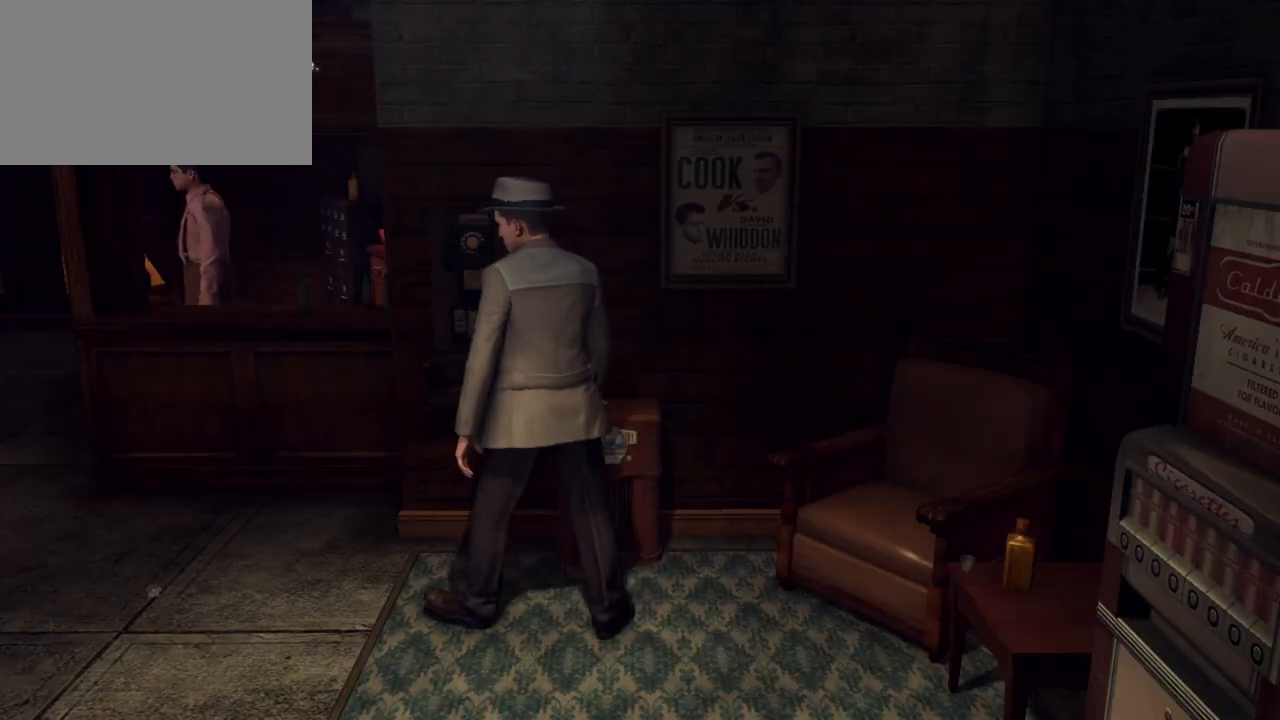
{"keys": [], "mouse": [], "events": [[167, "mouse_left", "down"], [167, "w", "up"], [317, "mouse_left", "up"]]}